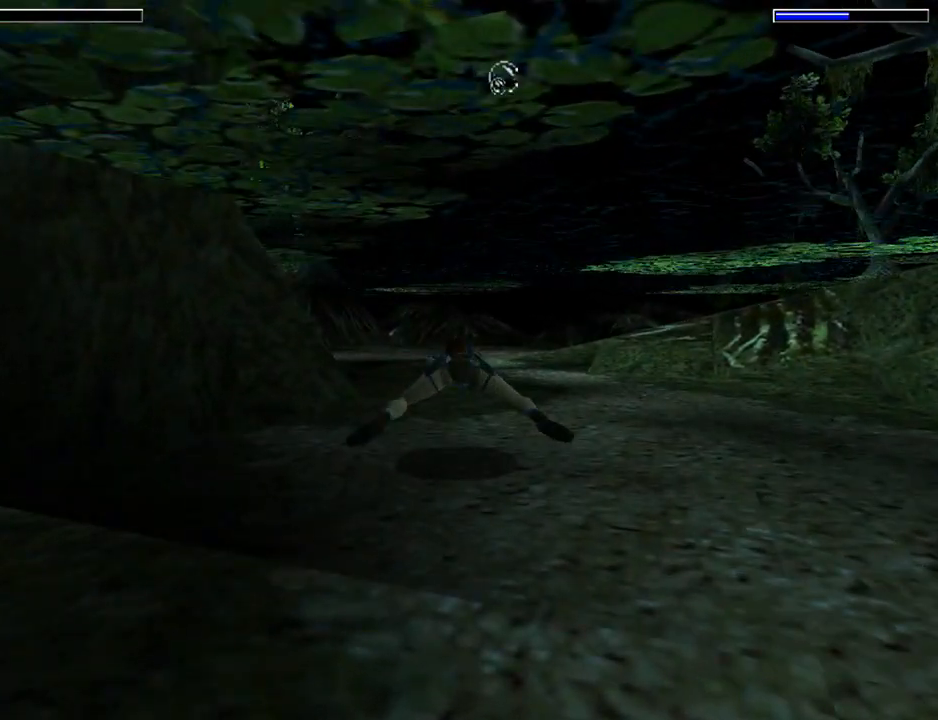
Gameplay with a controller (PlayStation layout); each line is a JSON object with the inputs held at the frame after it. "events" lists button and stick changes between this image and that frame as [ms after this image, input, new state], when the widget could be followed in between. Not read: L2 R2 right_stick.
{"buttons": ["SQUARE", "L1", "DPAD_LEFT"], "left_stick": "center", "events": [[367, "L1", "down"], [400, "DPAD_LEFT", "down"]]}
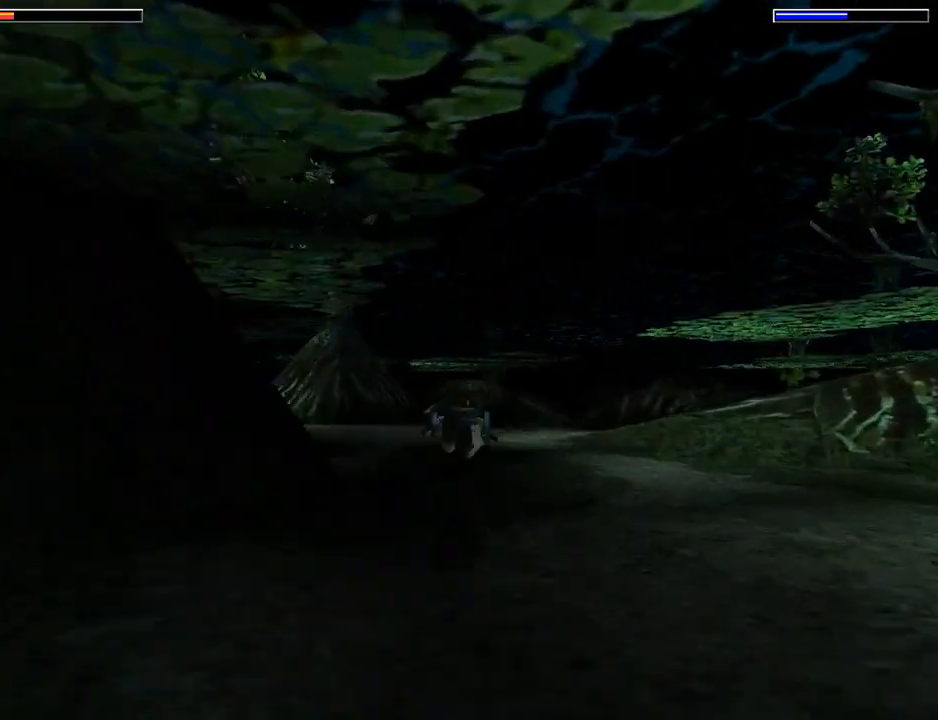
{"buttons": ["SQUARE", "L1", "DPAD_LEFT"], "left_stick": "center", "events": []}
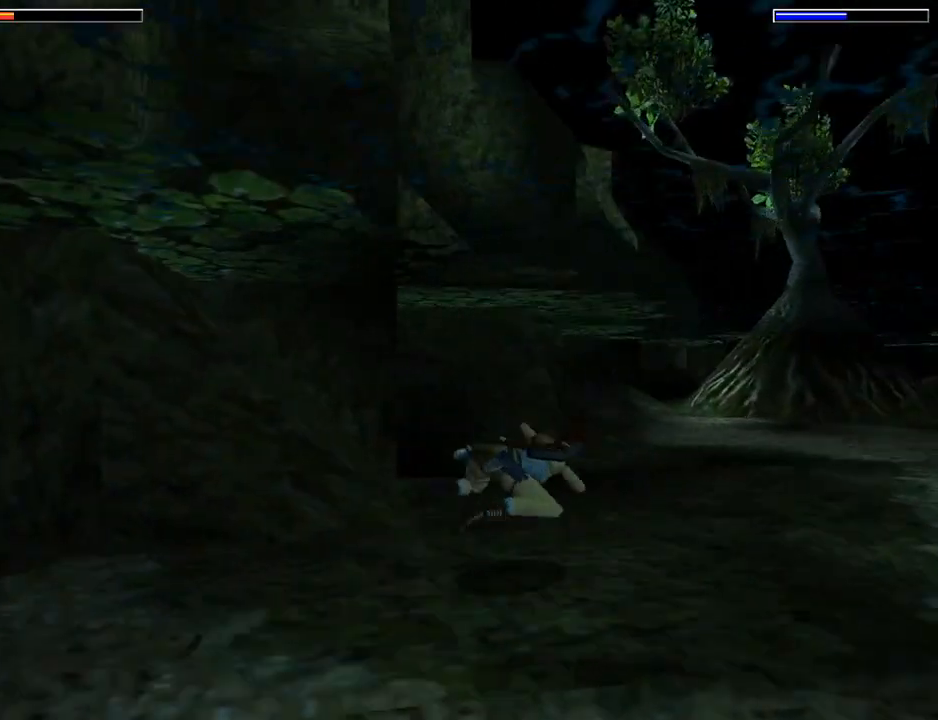
{"buttons": ["SQUARE", "L1", "DPAD_LEFT"], "left_stick": "center", "events": [[100, "DPAD_LEFT", "up"], [467, "DPAD_LEFT", "down"]]}
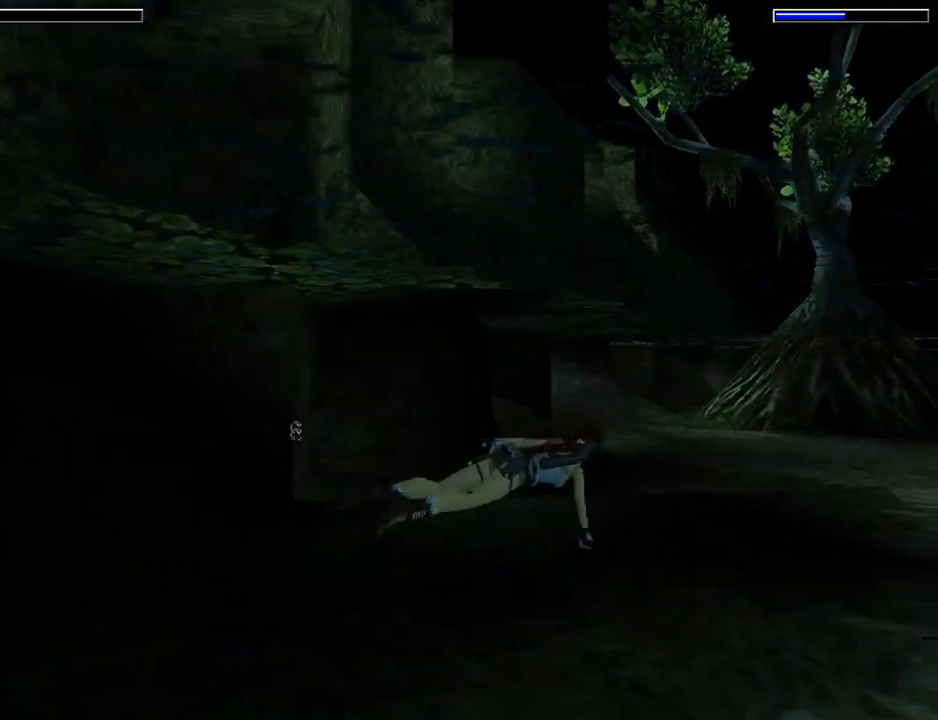
{"buttons": ["SQUARE", "L1"], "left_stick": "center", "events": [[233, "DPAD_LEFT", "up"]]}
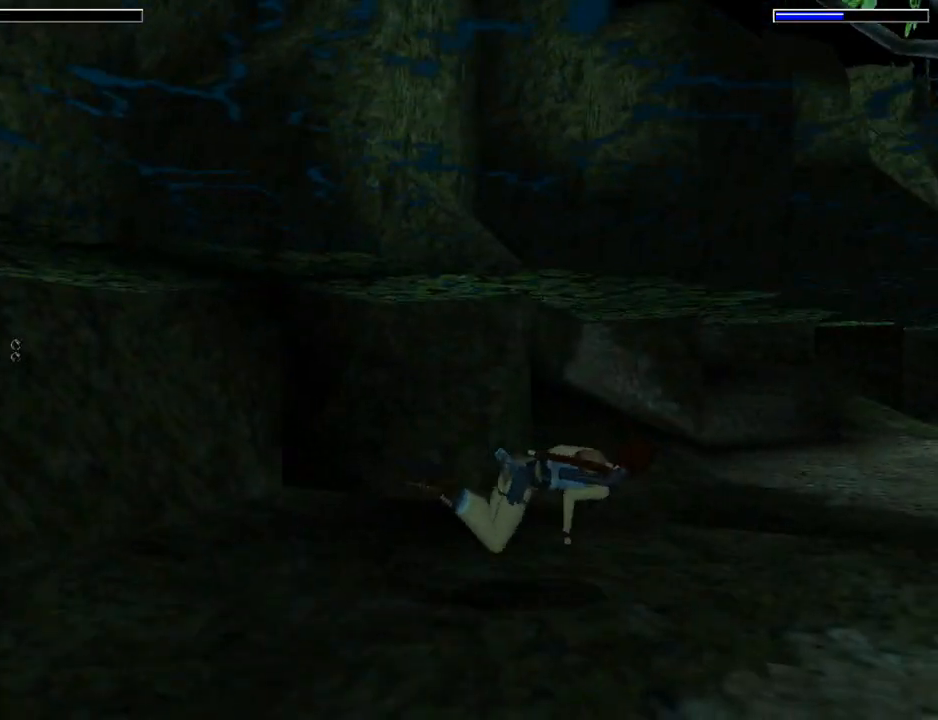
{"buttons": ["SQUARE", "L1"], "left_stick": "center", "events": []}
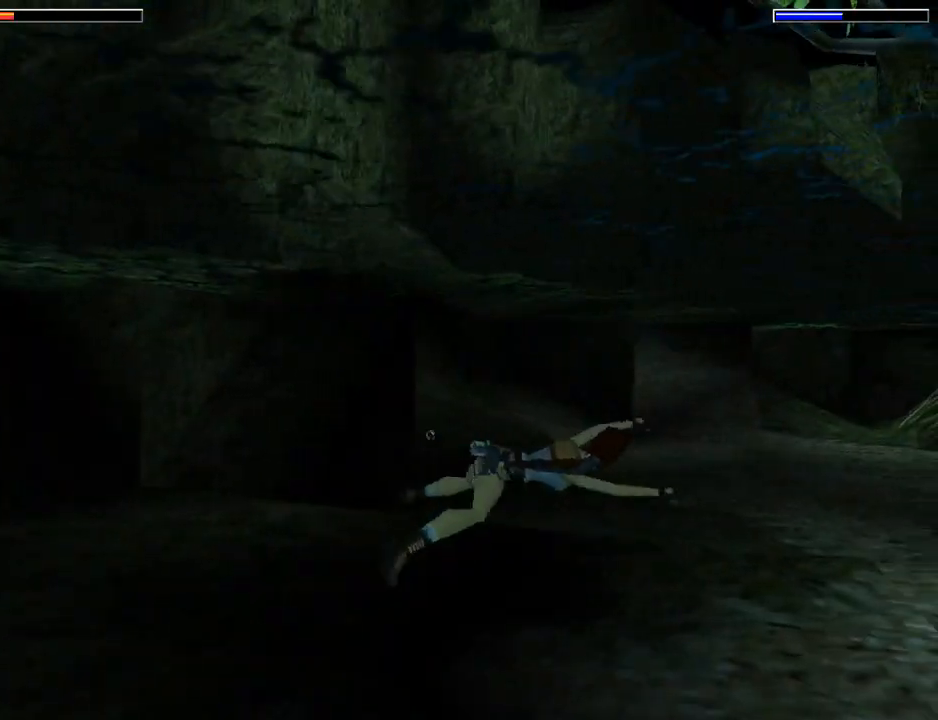
{"buttons": ["SQUARE", "L1"], "left_stick": "center", "events": []}
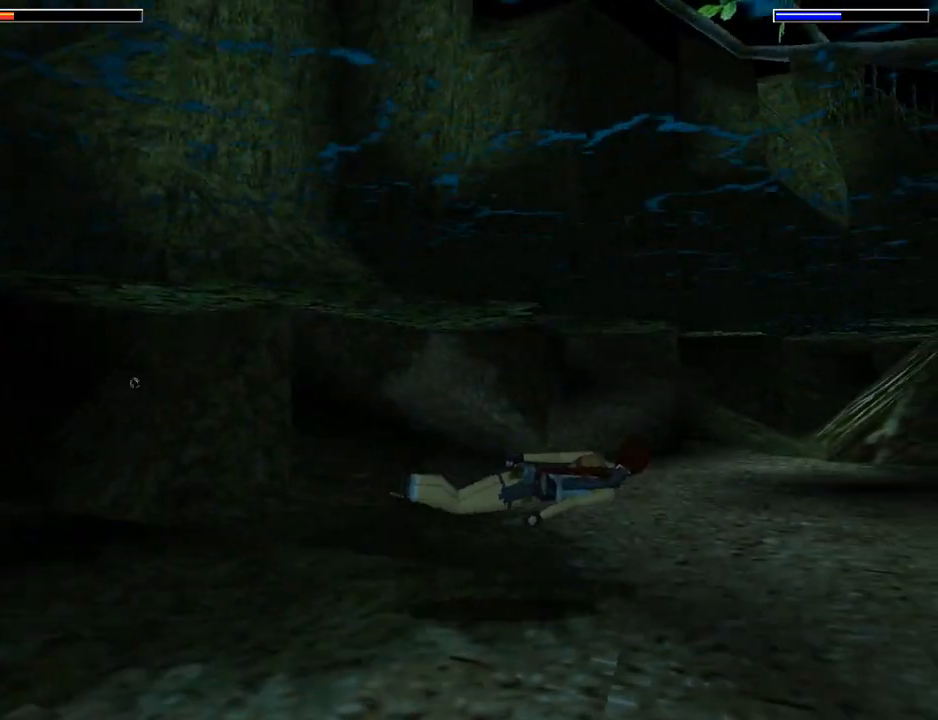
{"buttons": ["SQUARE", "L1"], "left_stick": "center", "events": []}
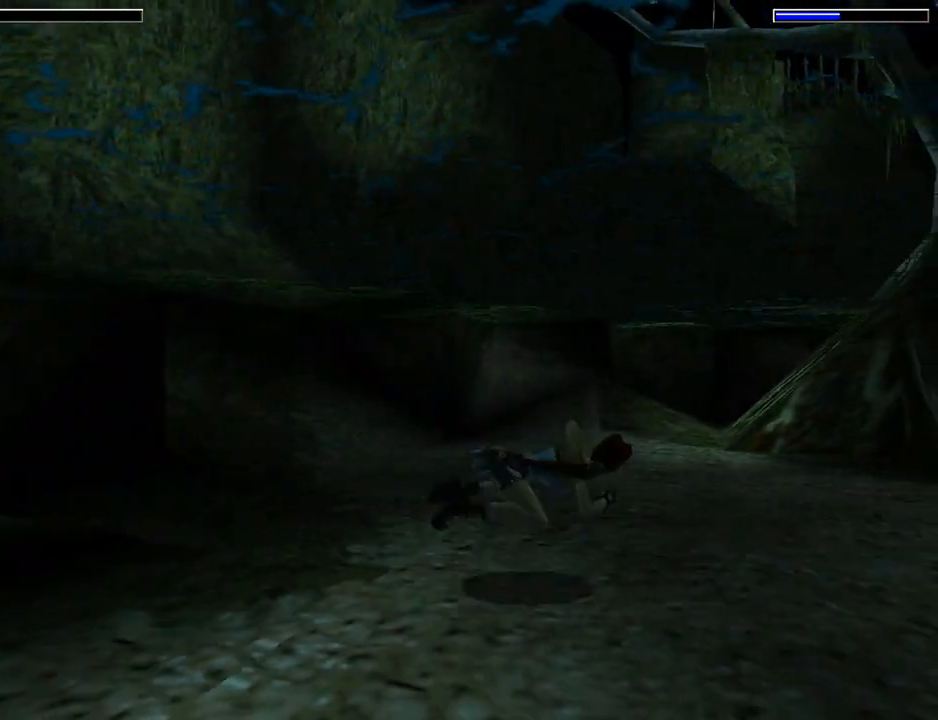
{"buttons": ["SQUARE", "L1"], "left_stick": "center", "events": []}
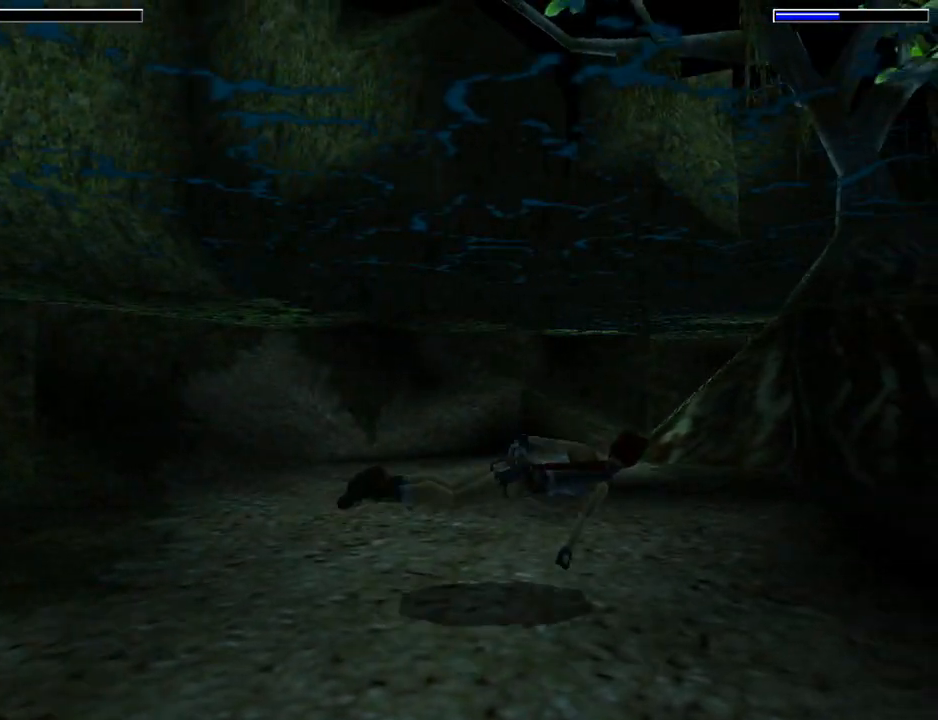
{"buttons": ["SQUARE", "L1"], "left_stick": "center", "events": []}
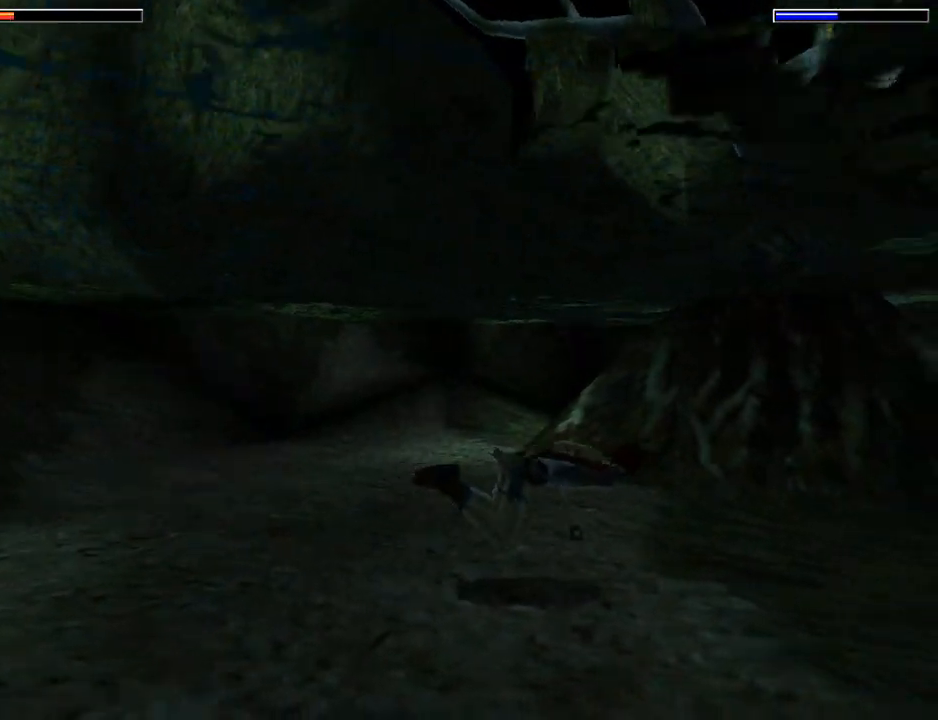
{"buttons": ["SQUARE", "L1"], "left_stick": "center", "events": []}
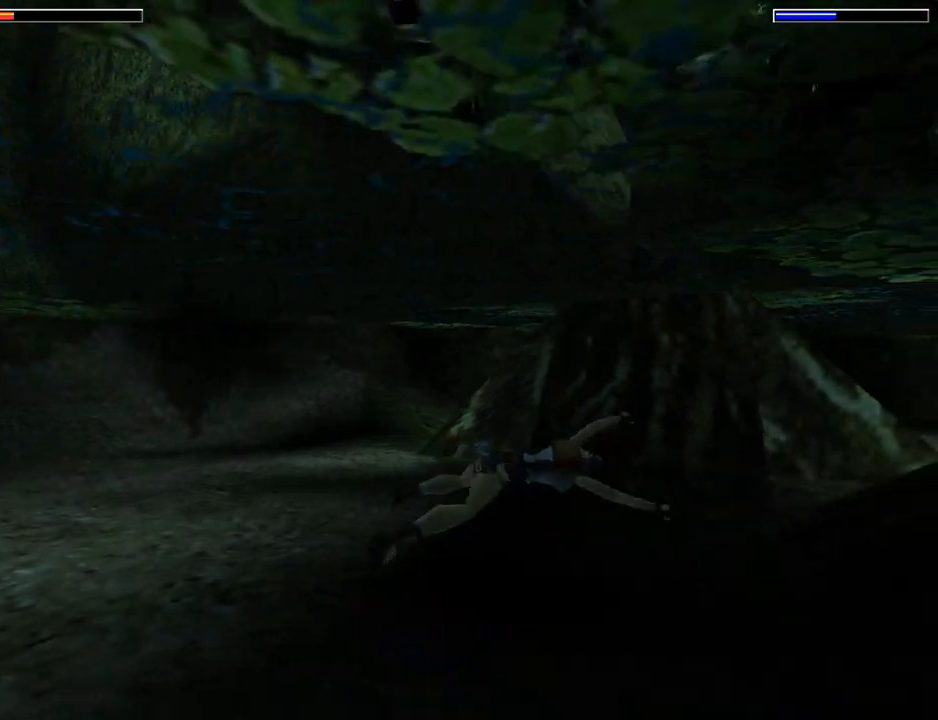
{"buttons": ["SQUARE"], "left_stick": "center", "events": [[33, "L1", "up"], [233, "DPAD_LEFT", "down"], [500, "DPAD_LEFT", "up"]]}
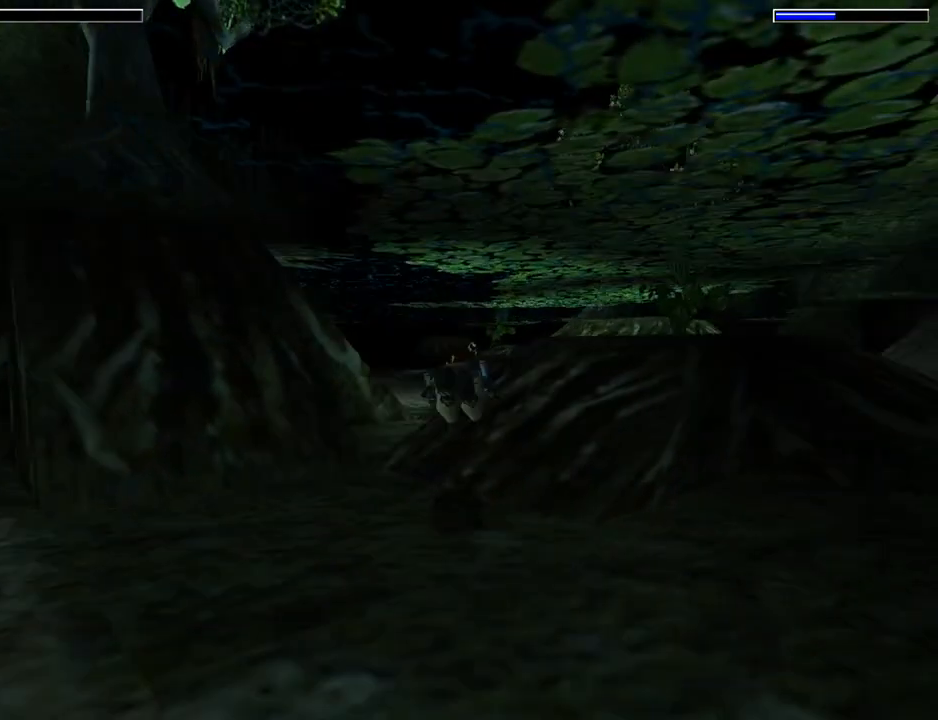
{"buttons": ["SQUARE"], "left_stick": "center", "events": []}
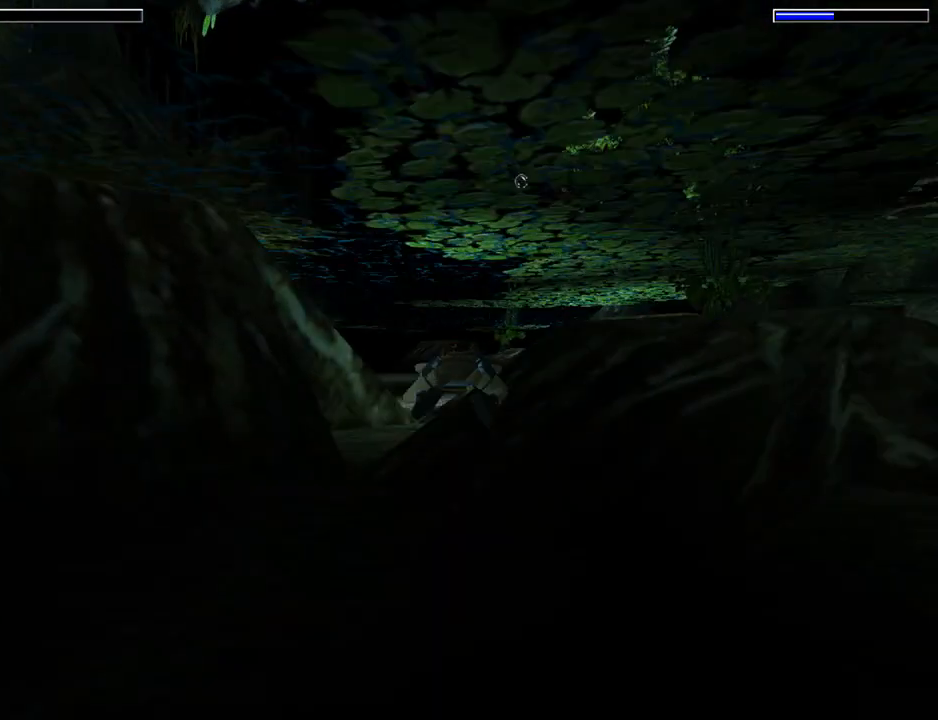
{"buttons": ["SQUARE"], "left_stick": "center", "events": []}
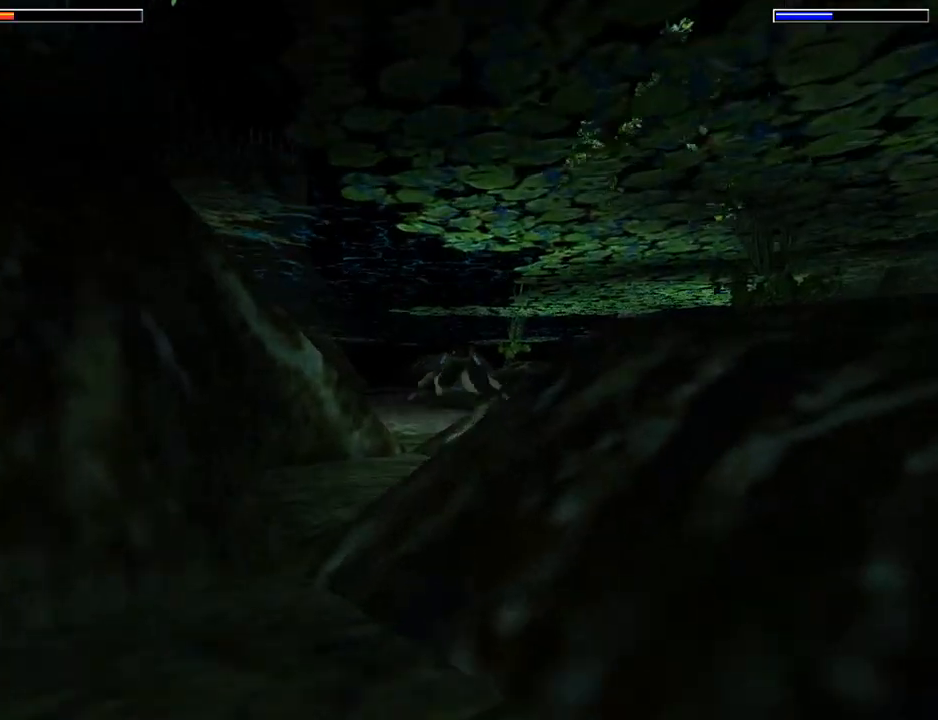
{"buttons": ["SQUARE", "DPAD_LEFT"], "left_stick": "center", "events": [[467, "DPAD_LEFT", "down"]]}
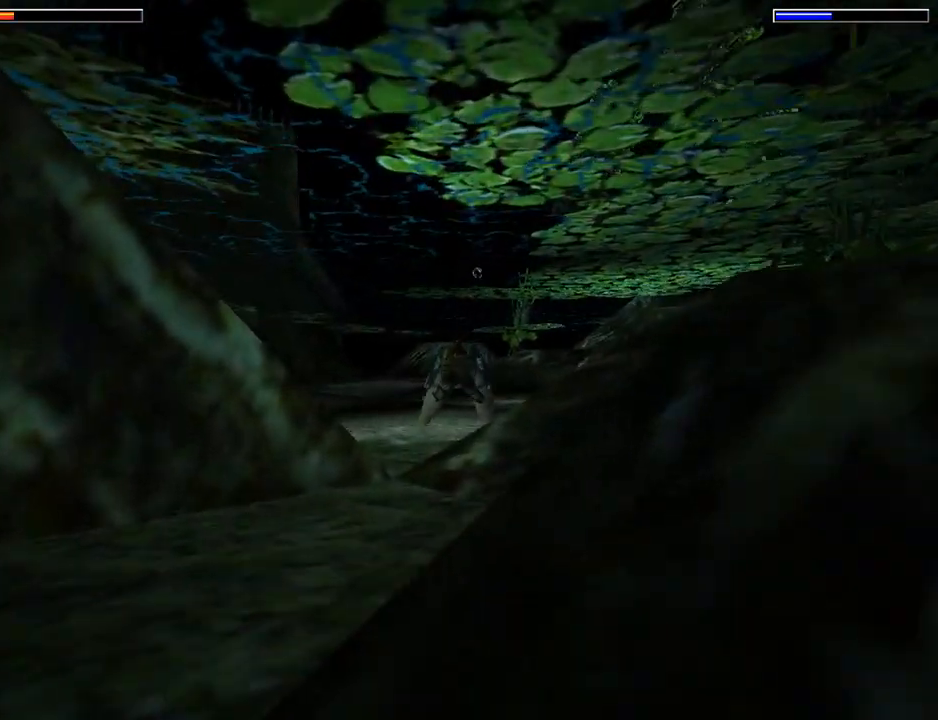
{"buttons": ["SQUARE"], "left_stick": "center", "events": [[300, "DPAD_LEFT", "up"]]}
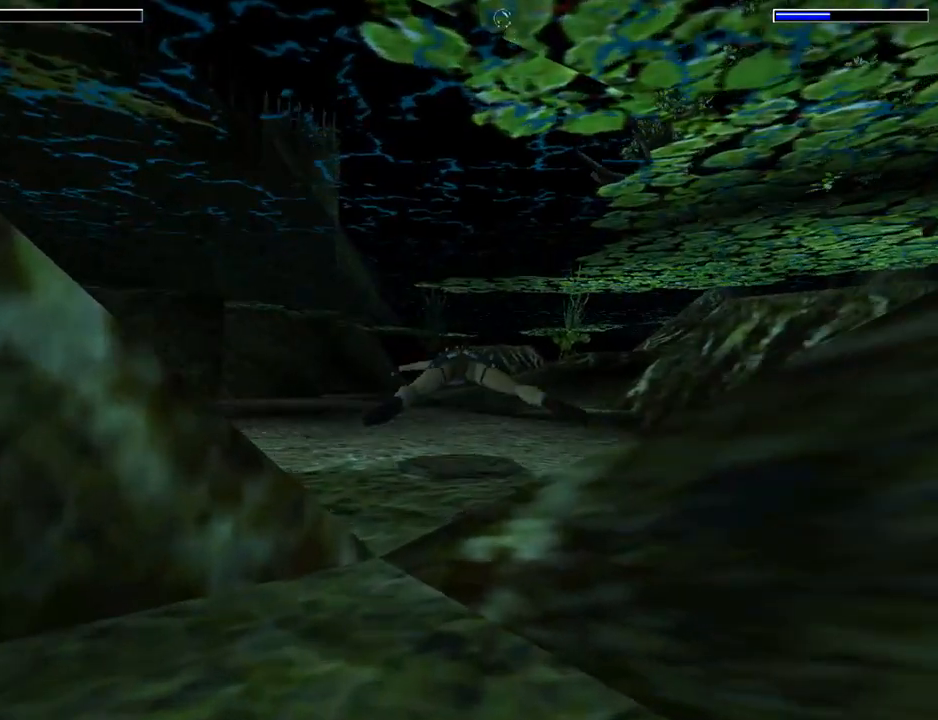
{"buttons": ["SQUARE", "DPAD_LEFT"], "left_stick": "center", "events": [[200, "DPAD_LEFT", "down"]]}
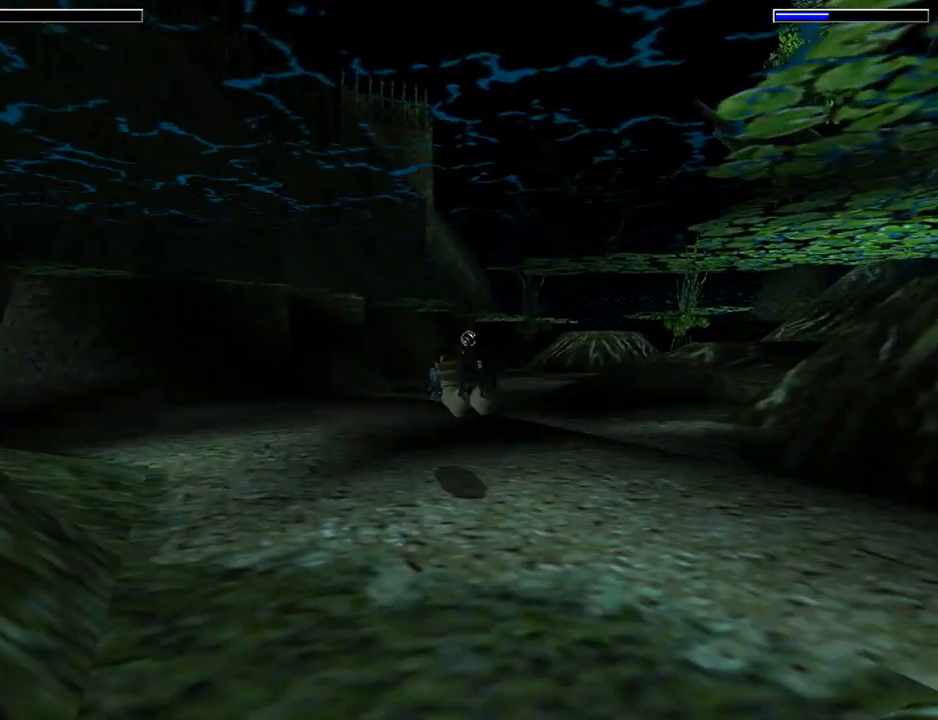
{"buttons": ["DPAD_LEFT"], "left_stick": "center", "events": [[133, "SQUARE", "up"]]}
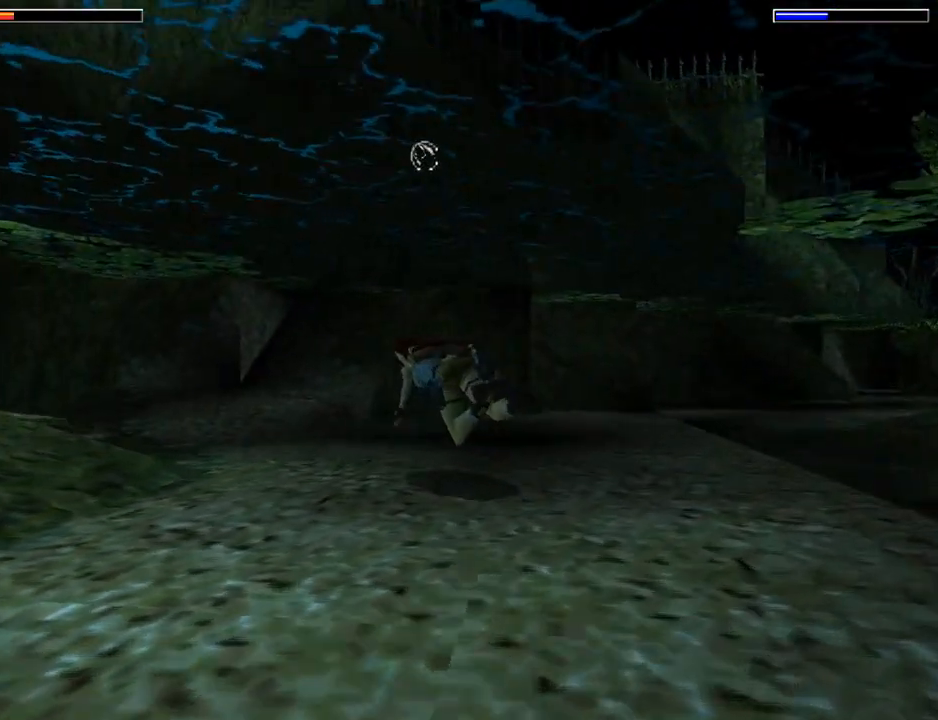
{"buttons": ["L1"], "left_stick": "center", "events": [[33, "L1", "down"], [100, "DPAD_LEFT", "up"], [133, "DPAD_UP", "down"], [300, "DPAD_UP", "up"]]}
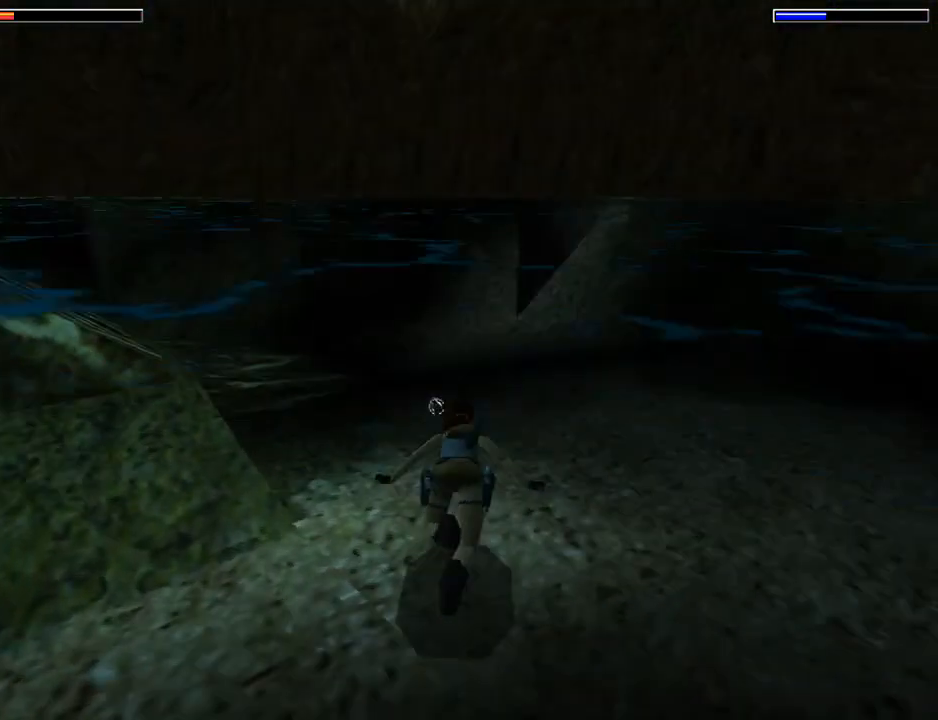
{"buttons": ["L1", "DPAD_LEFT"], "left_stick": "center", "events": [[500, "DPAD_LEFT", "down"]]}
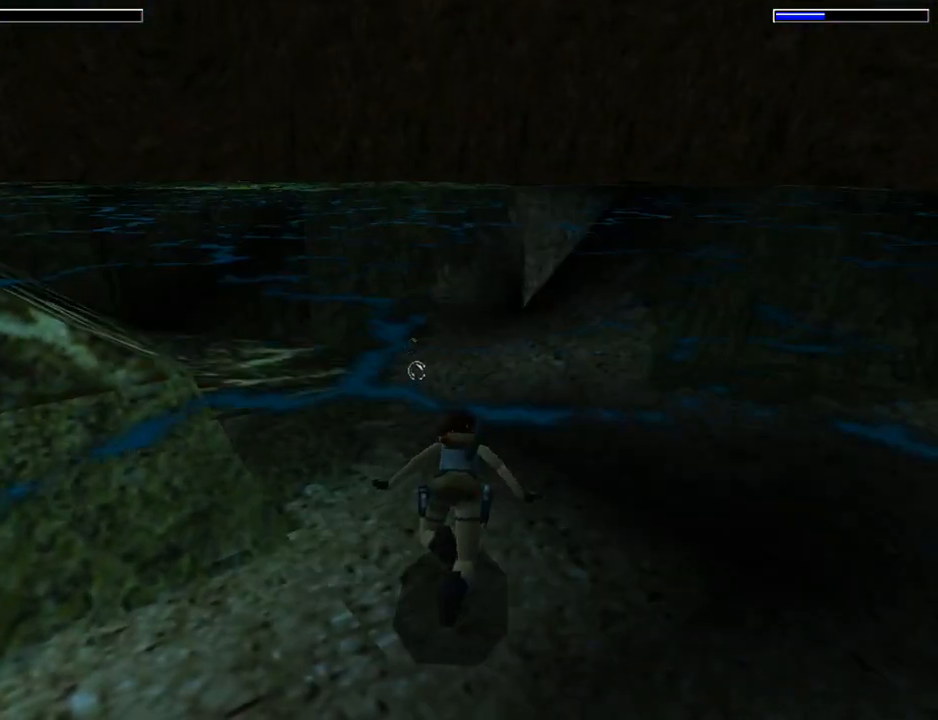
{"buttons": ["L1"], "left_stick": "center", "events": [[167, "DPAD_LEFT", "up"], [300, "DPAD_UP", "down"], [467, "DPAD_UP", "up"]]}
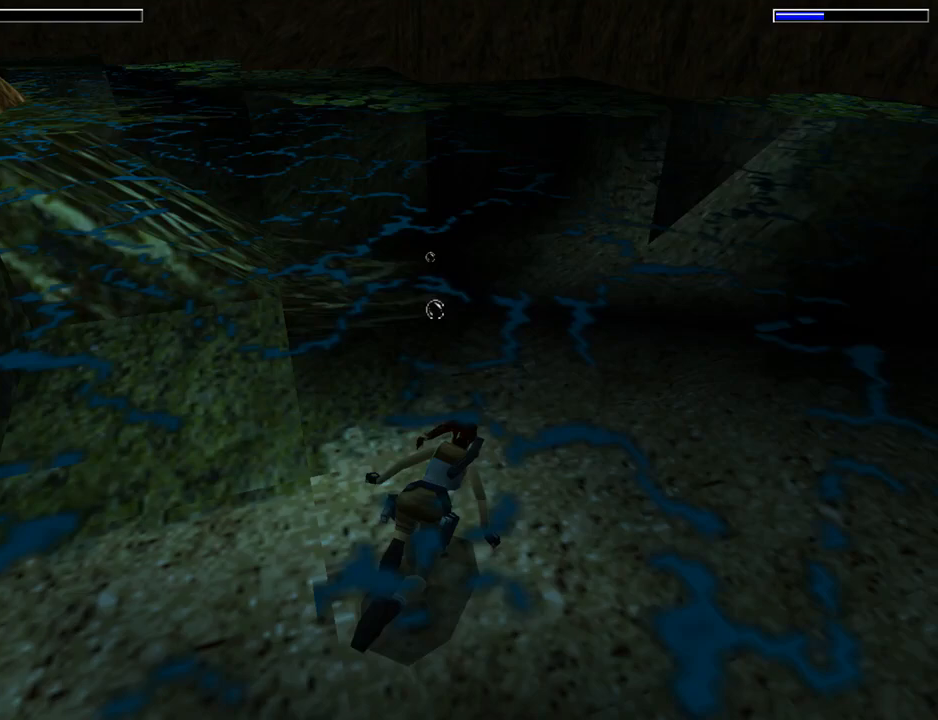
{"buttons": ["L1", "DPAD_DOWN"], "left_stick": "center", "events": [[433, "DPAD_DOWN", "down"]]}
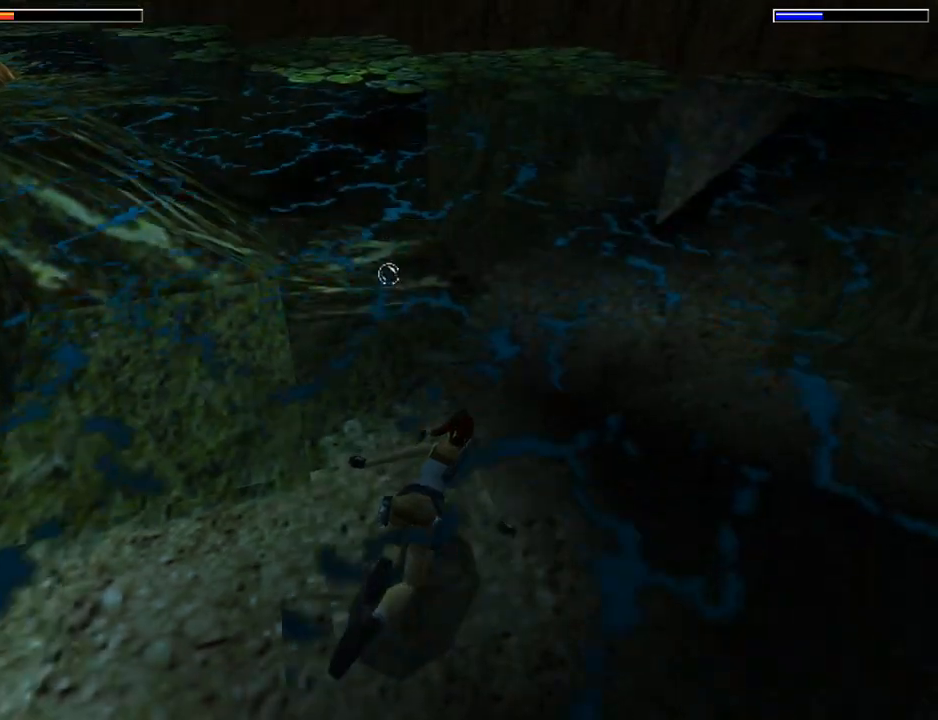
{"buttons": ["L1", "DPAD_LEFT"], "left_stick": "center", "events": [[33, "DPAD_DOWN", "up"], [433, "DPAD_LEFT", "down"]]}
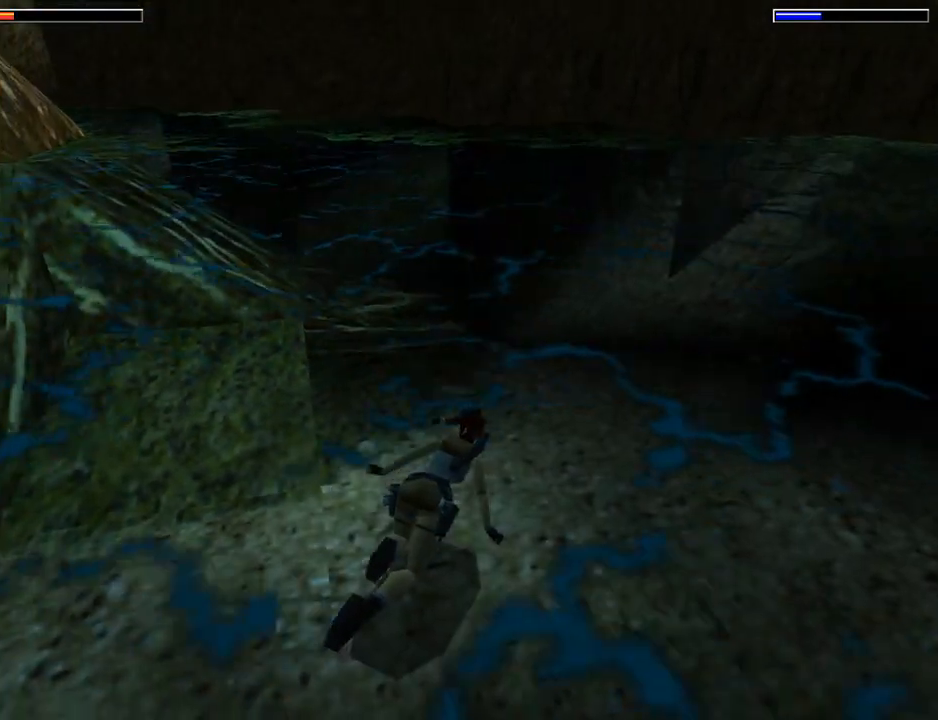
{"buttons": ["L1"], "left_stick": "center", "events": [[33, "DPAD_DOWN", "down"], [67, "DPAD_LEFT", "up"], [433, "DPAD_DOWN", "up"]]}
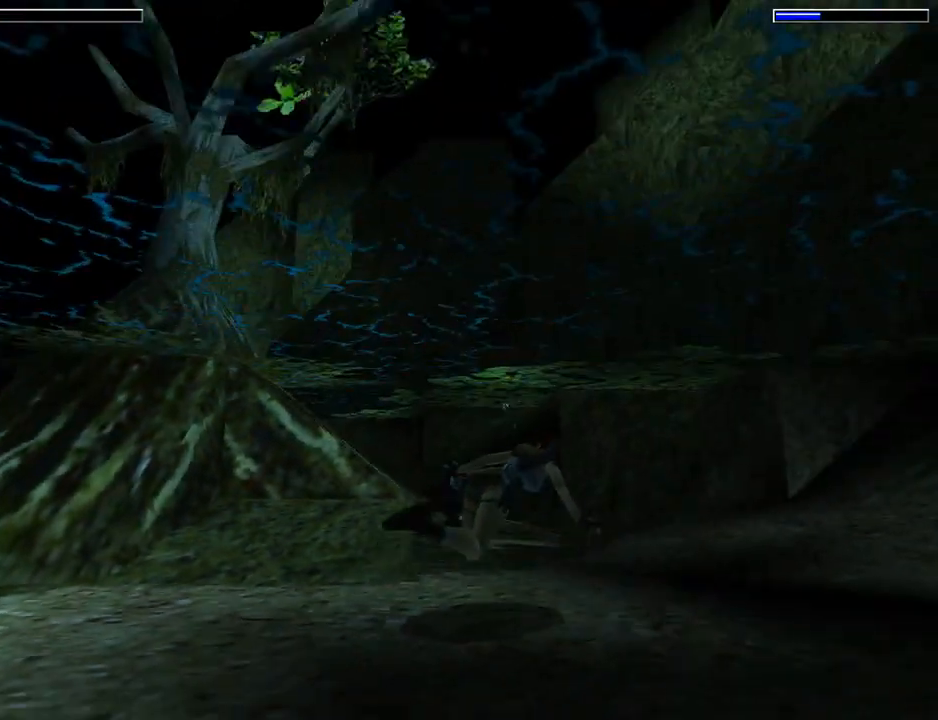
{"buttons": ["DPAD_RIGHT"], "left_stick": "center", "events": [[400, "DPAD_RIGHT", "down"], [400, "L1", "up"]]}
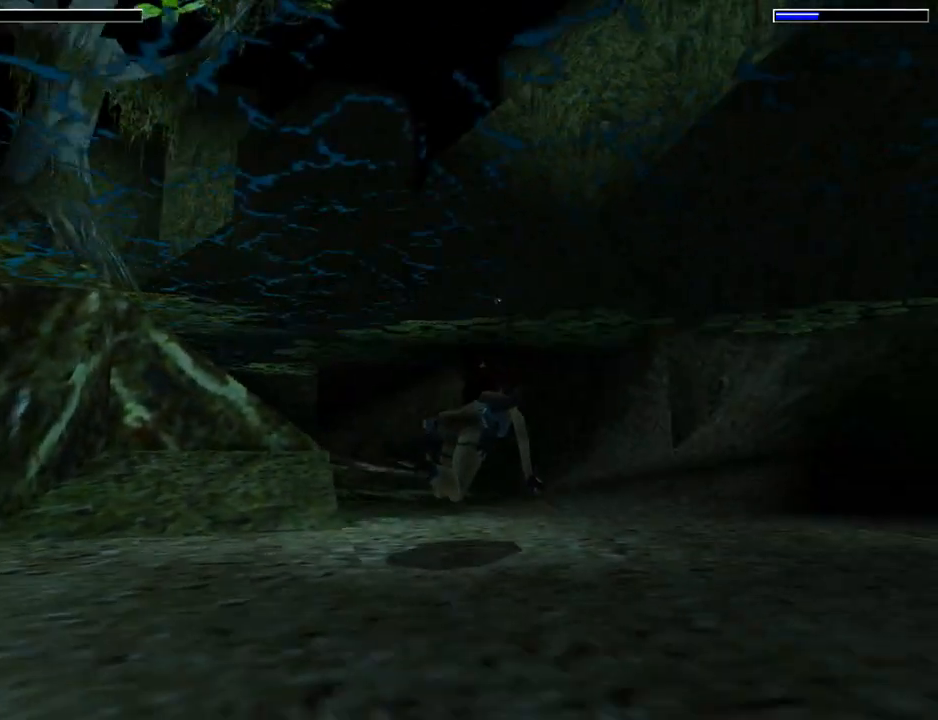
{"buttons": ["SQUARE", "DPAD_RIGHT"], "left_stick": "center", "events": [[133, "SQUARE", "down"]]}
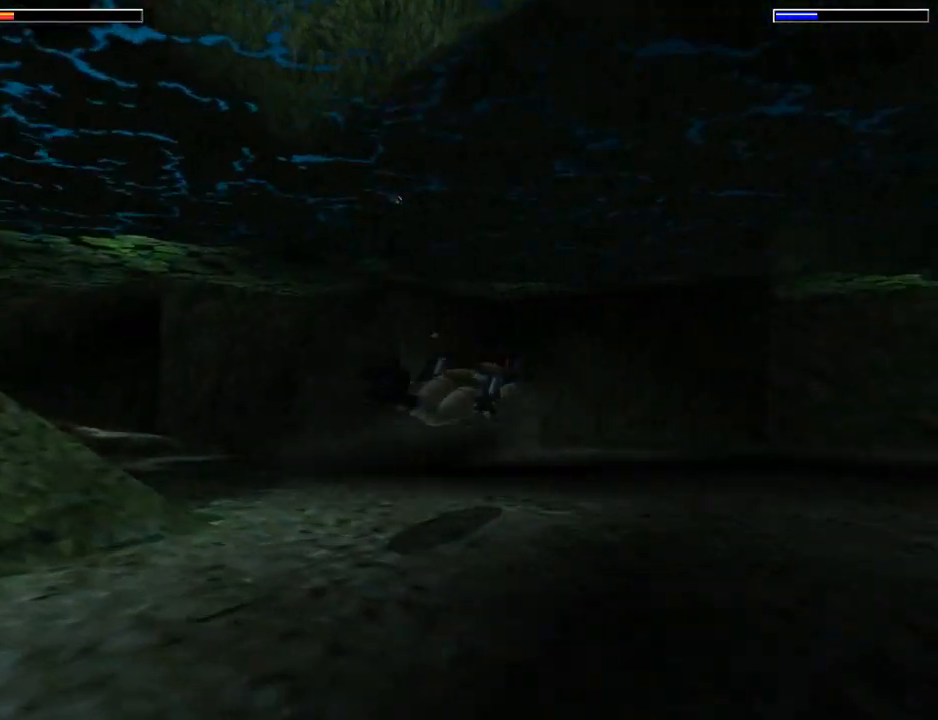
{"buttons": ["SQUARE", "DPAD_RIGHT"], "left_stick": "center", "events": [[33, "DPAD_UP", "down"], [100, "DPAD_UP", "up"], [200, "DPAD_RIGHT", "up"], [400, "DPAD_RIGHT", "down"]]}
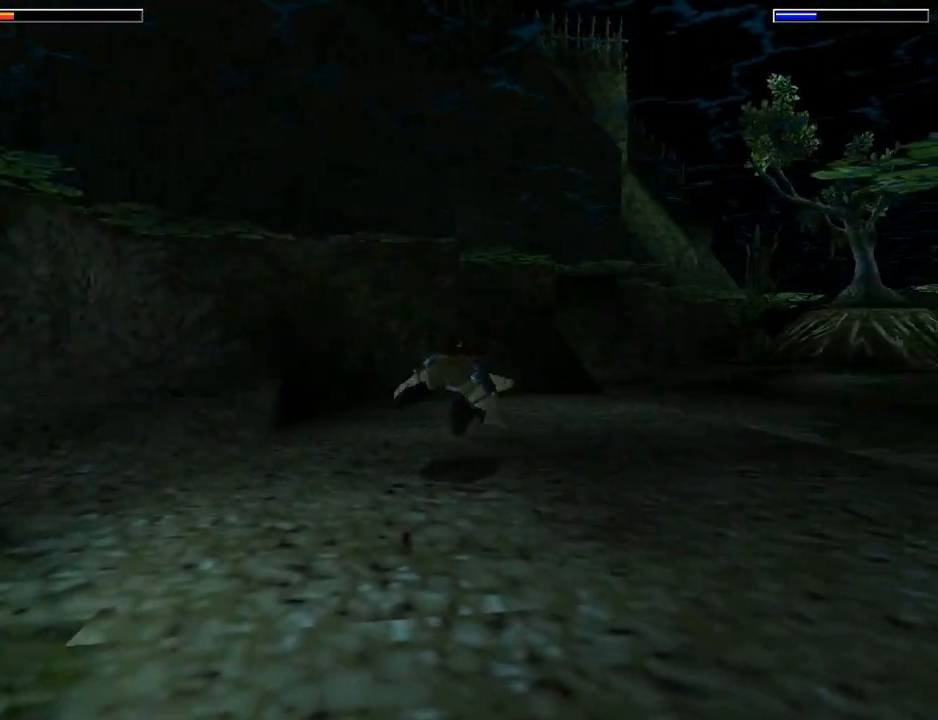
{"buttons": ["SQUARE"], "left_stick": "center", "events": [[433, "DPAD_RIGHT", "up"]]}
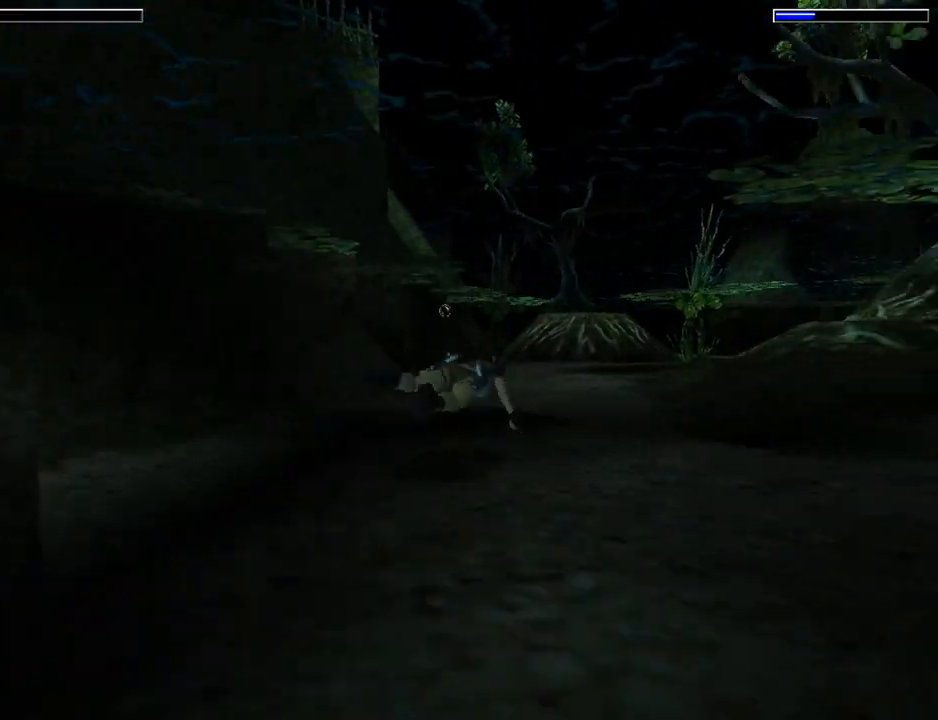
{"buttons": ["SQUARE", "DPAD_LEFT"], "left_stick": "center", "events": [[367, "DPAD_LEFT", "down"]]}
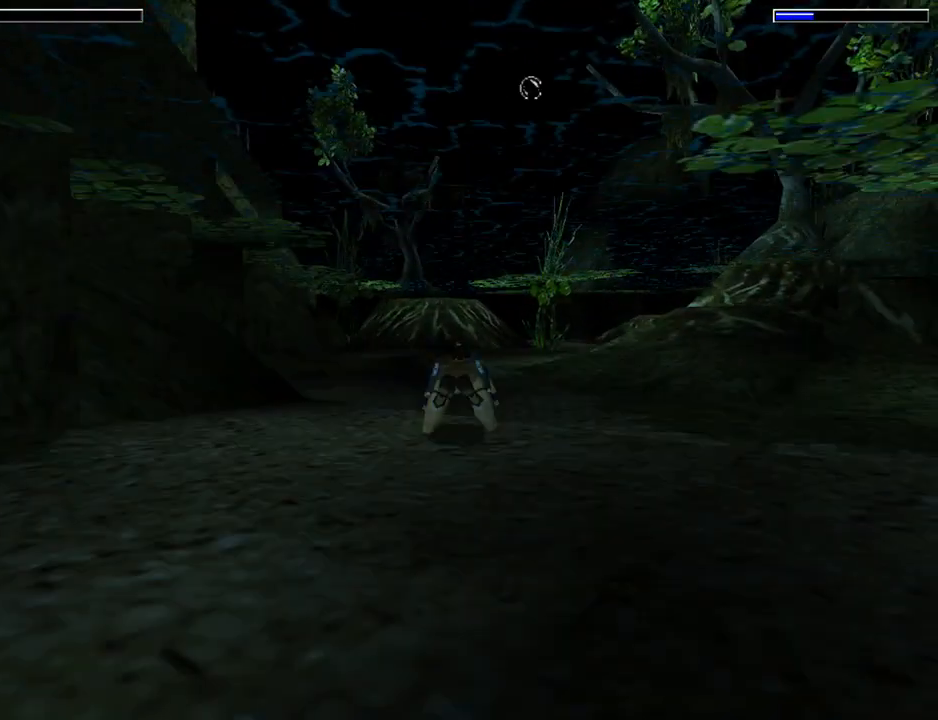
{"buttons": ["SQUARE"], "left_stick": "center", "events": [[333, "DPAD_LEFT", "up"]]}
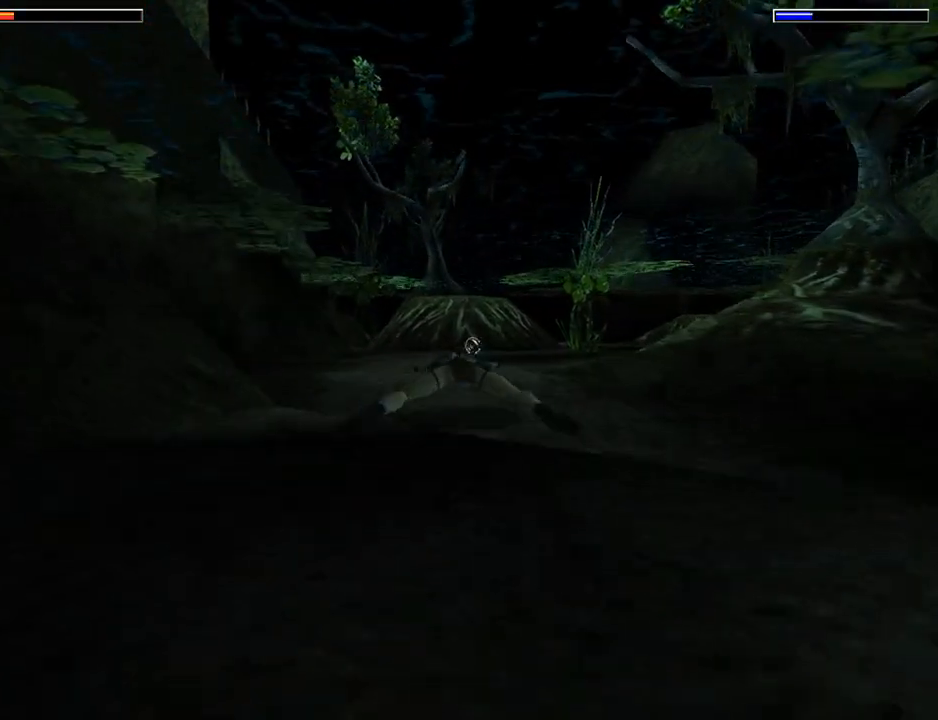
{"buttons": ["SQUARE", "DPAD_LEFT"], "left_stick": "center", "events": [[433, "DPAD_LEFT", "down"]]}